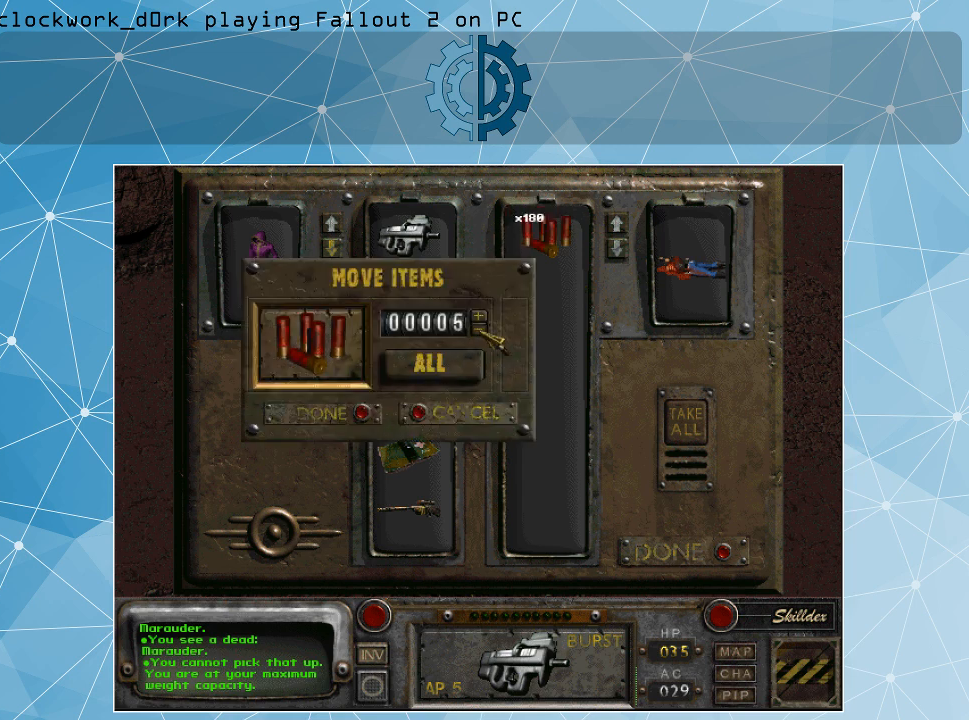
Gameplay with keyboard and mouse; each line is a JSON object with the keys and mouse buttons held at the frame after it. "events" lists presses ("down") and releases ("up") of ".", "/", "0", "1", "2", "3", "4", "5", "6", "7", "8", "9", "a", "alt_l", "alt_r", "b", "backslash", "backspace", "c", "caps_lock", "comma", "ctrl_l", "ctrl_r", "d", "e", "equals", "f", "g", "h", "i", "j", "k", "l", "lbracket", "m", "minus", "n", "o", "p", "q", "quote", "r", "rbracket", "return", "s", "semicolon", "shift_l", "shift_r", "space", "super", "t", "tab", "tilde", "u", "v", "w", "x", "y", "z", "mouse_left" and "mouse_right" between this image and that frame as [ms after this image, input, new state], when the widget could be followed in between. "mouse_left", "mouse_right" = the "left", "right" buttons of the "mouse" list. No other keys are recorded. Not read: mouse_move.
{"keys": [], "mouse": [], "events": [[100, "mouse_left", "up"]]}
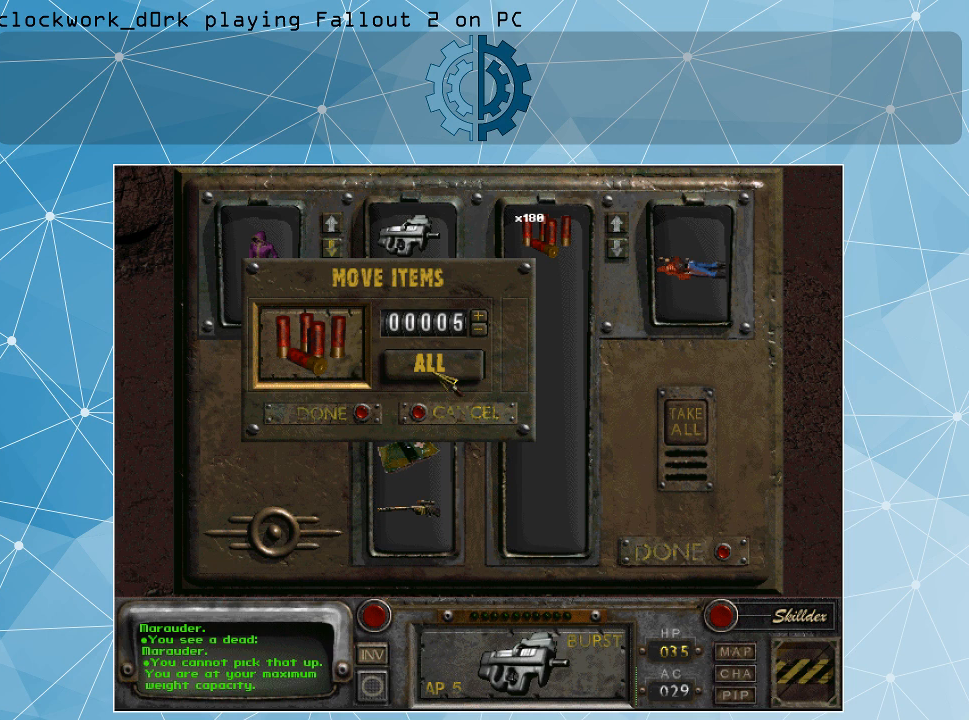
{"keys": [], "mouse": [], "events": []}
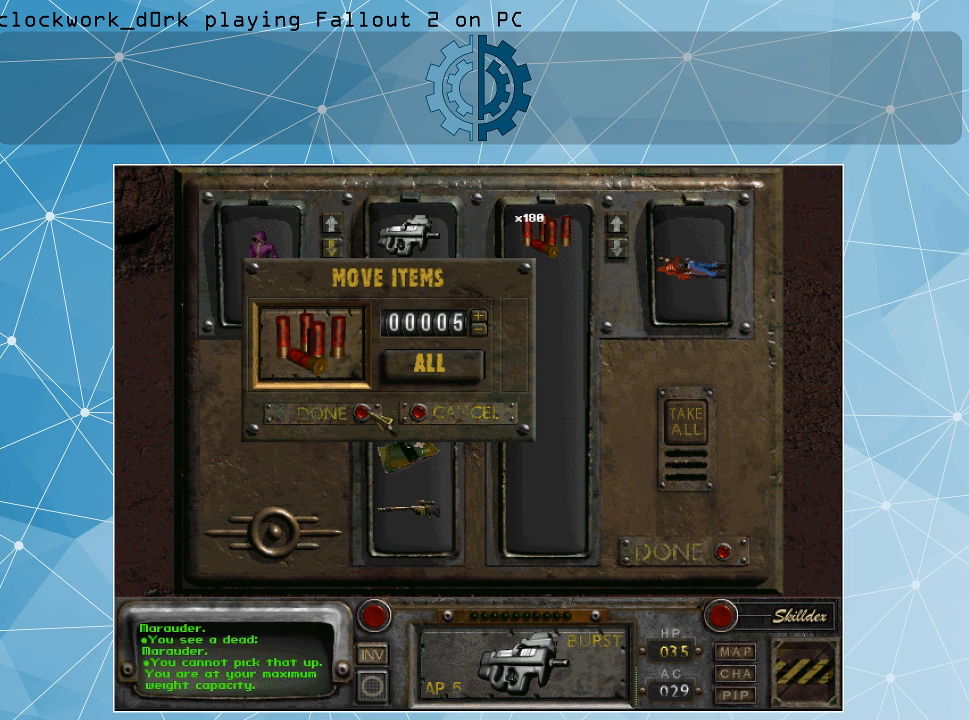
{"keys": [], "mouse": [], "events": [[233, "mouse_left", "down"], [333, "mouse_left", "up"]]}
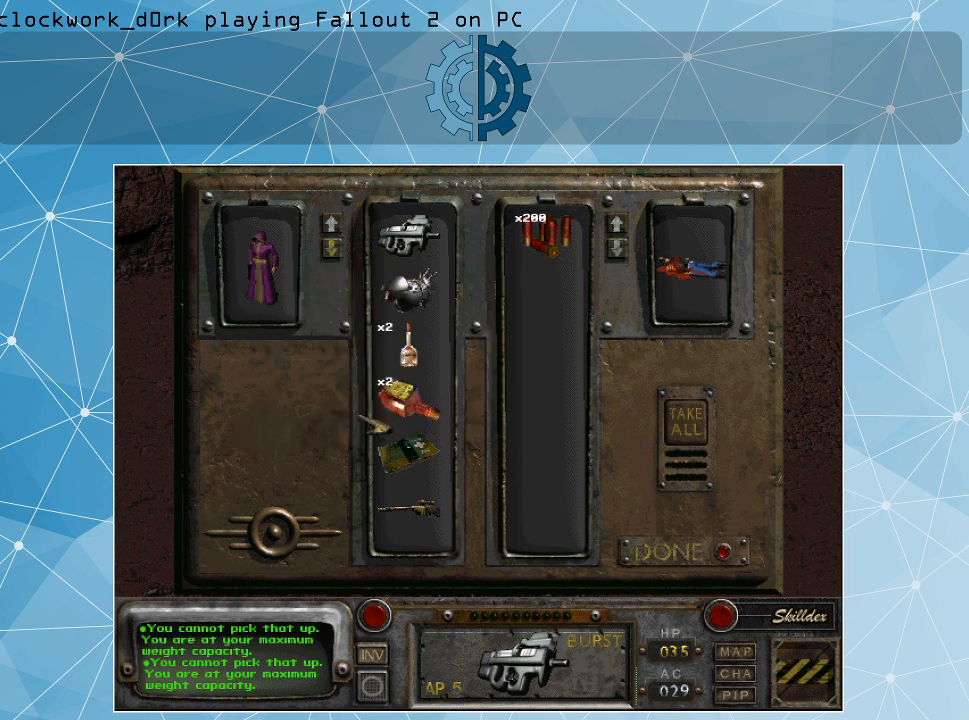
{"keys": [], "mouse": [], "events": []}
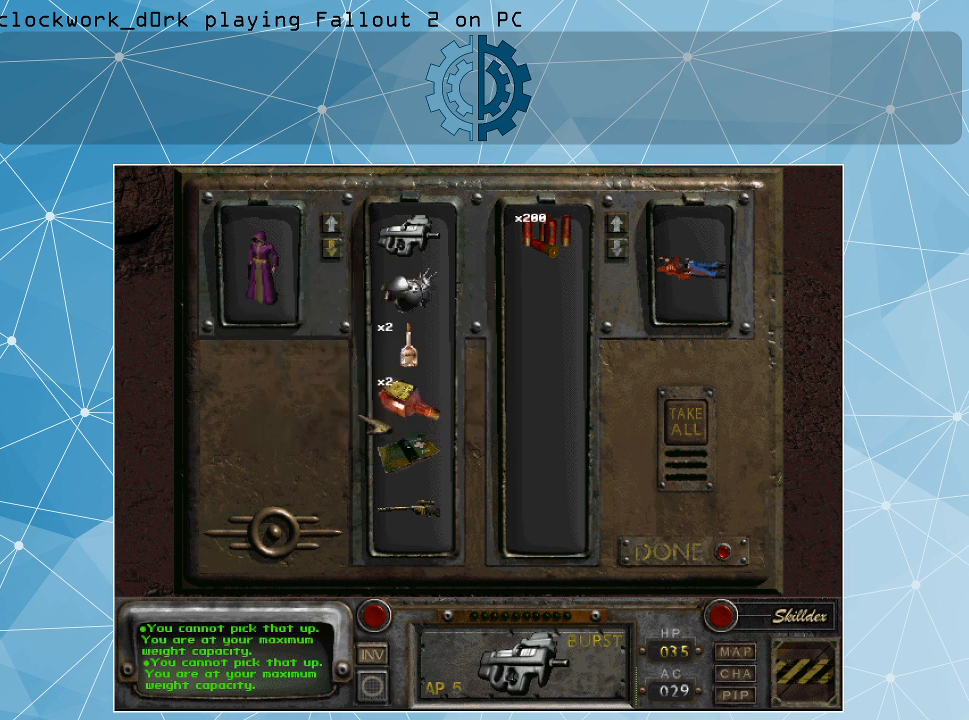
{"keys": [], "mouse": [], "events": []}
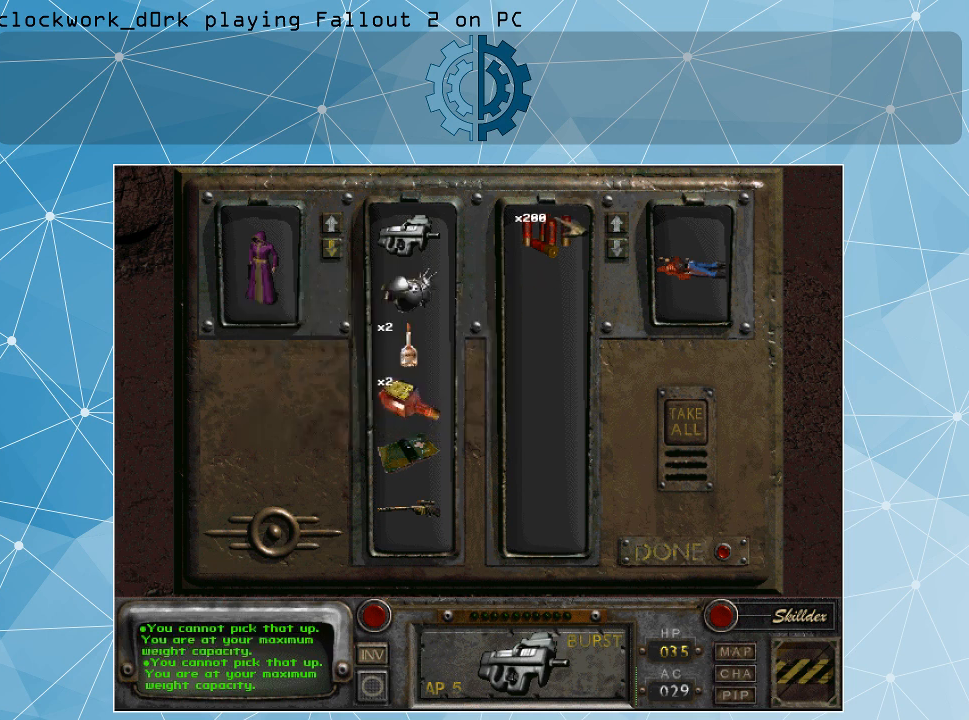
{"keys": [], "mouse": ["left"], "events": [[400, "mouse_left", "down"]]}
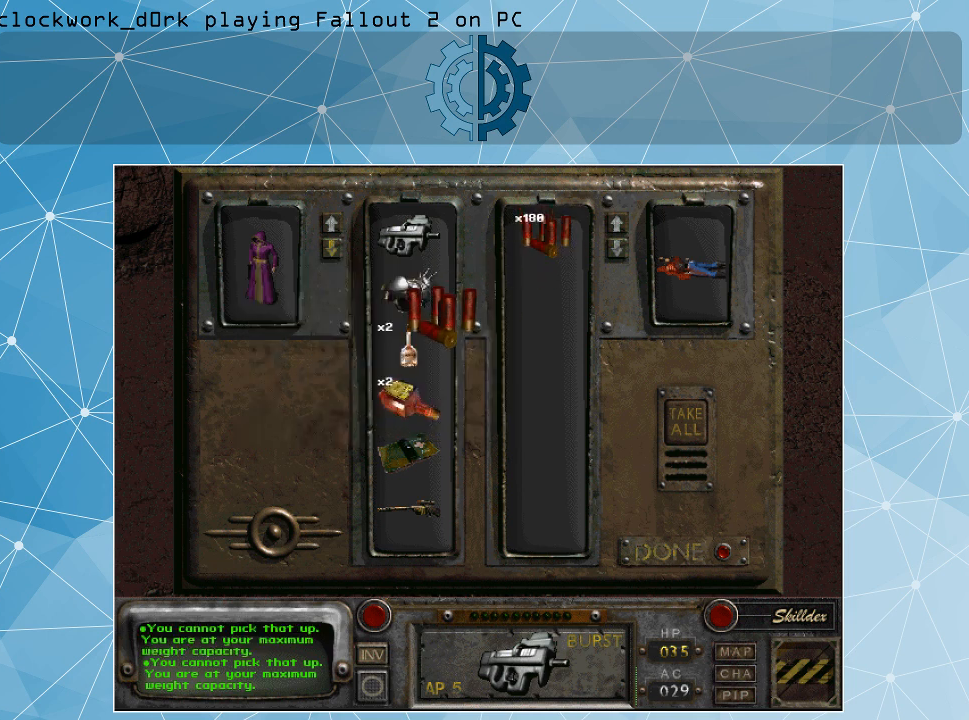
{"keys": [], "mouse": [], "events": [[366, "mouse_left", "up"]]}
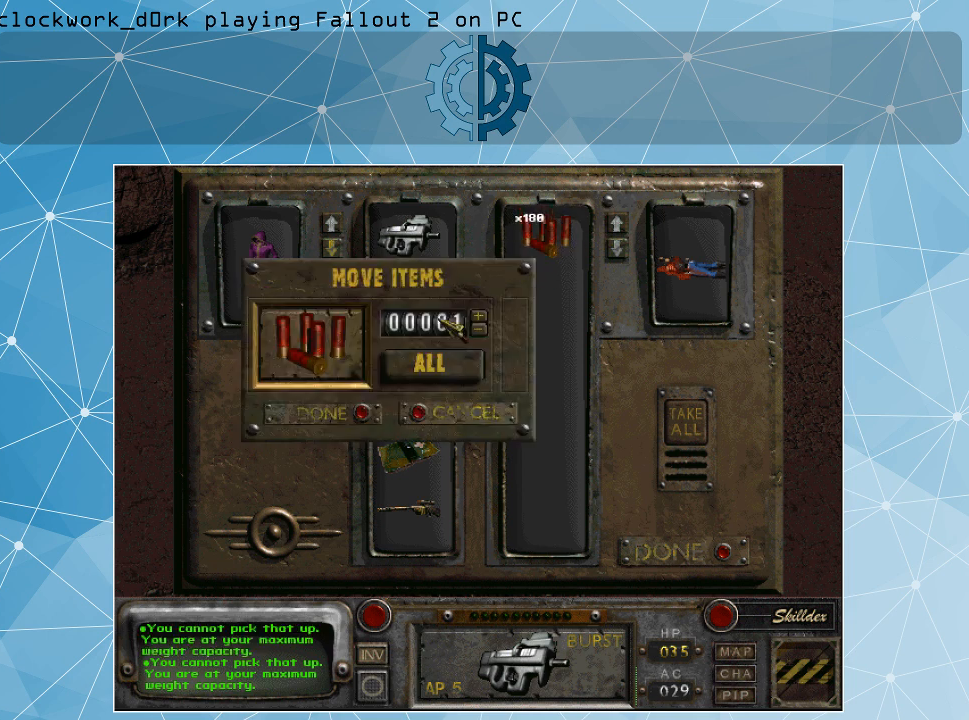
{"keys": [], "mouse": [], "events": []}
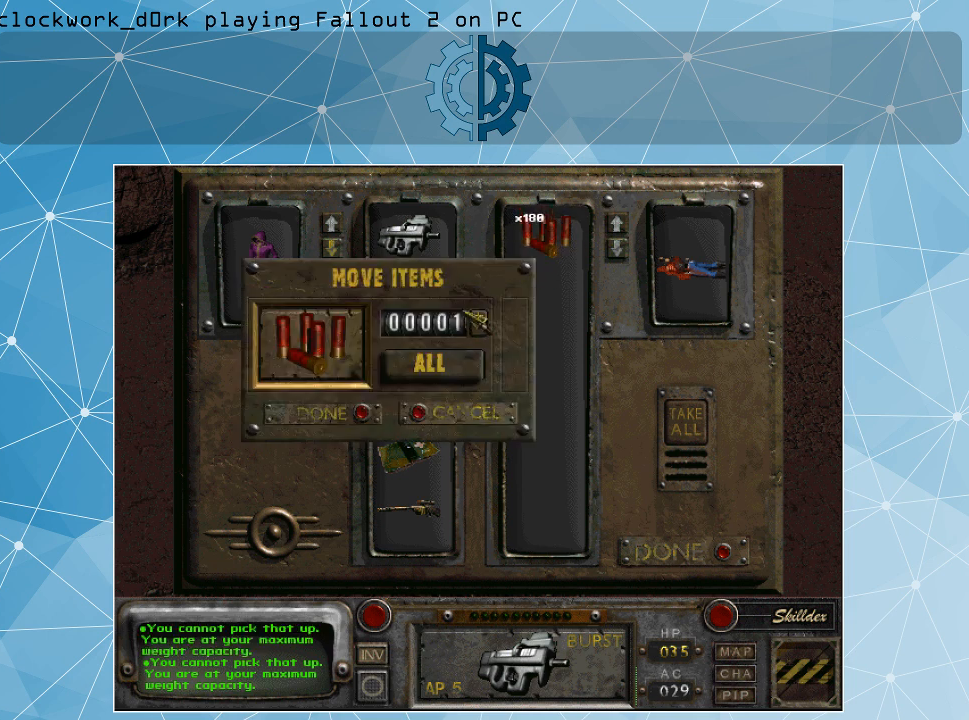
{"keys": [], "mouse": [], "events": [[266, "mouse_left", "down"], [366, "mouse_left", "up"], [466, "mouse_left", "down"], [500, "mouse_left", "up"]]}
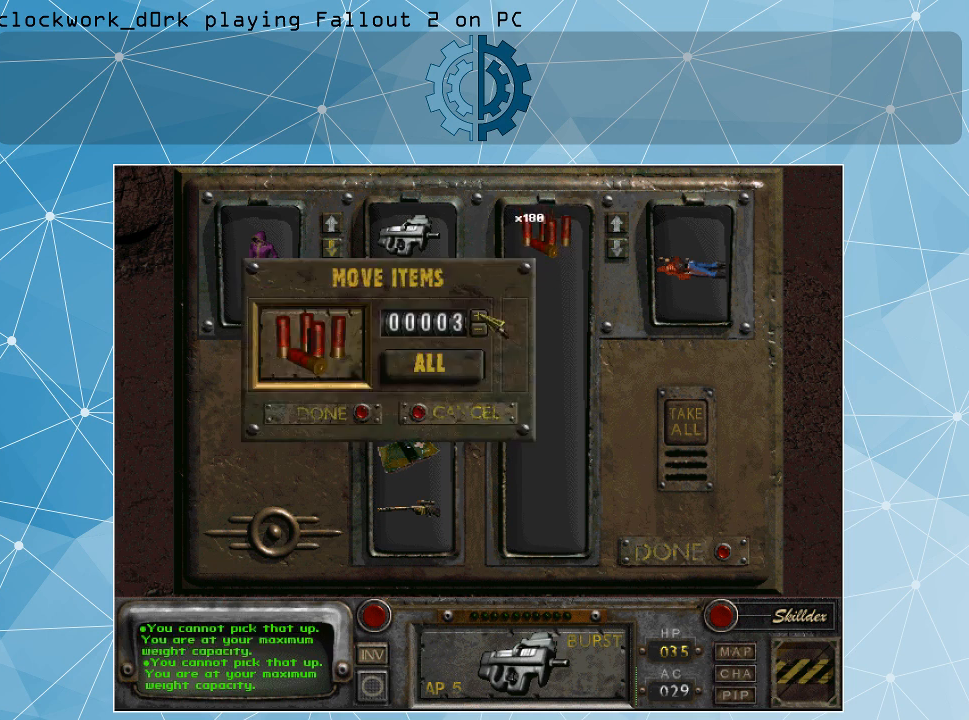
{"keys": [], "mouse": [], "events": []}
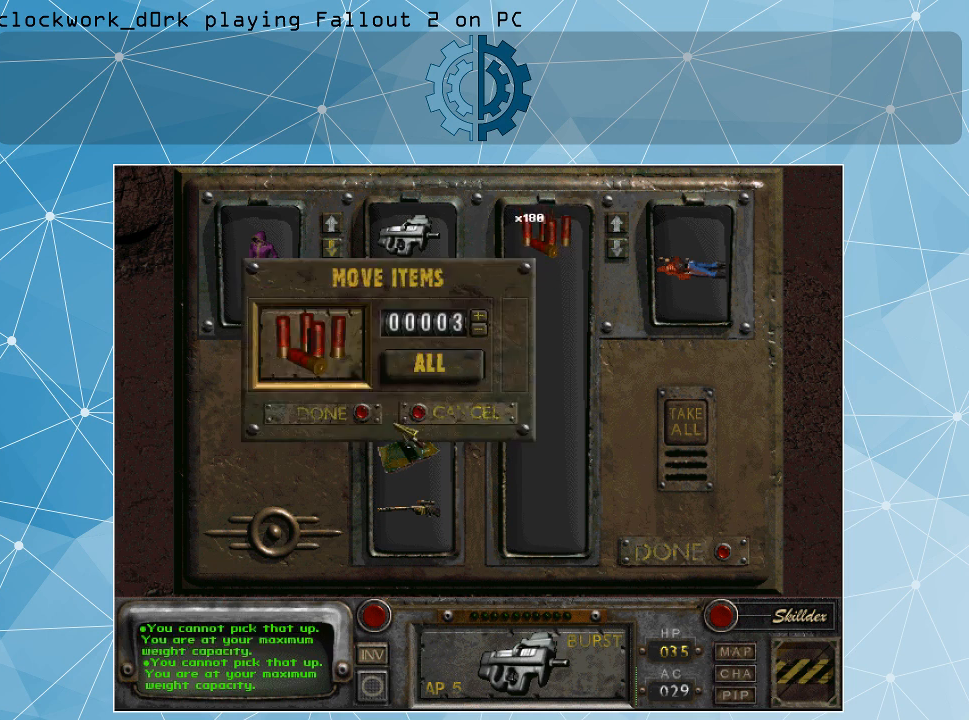
{"keys": [], "mouse": [], "events": []}
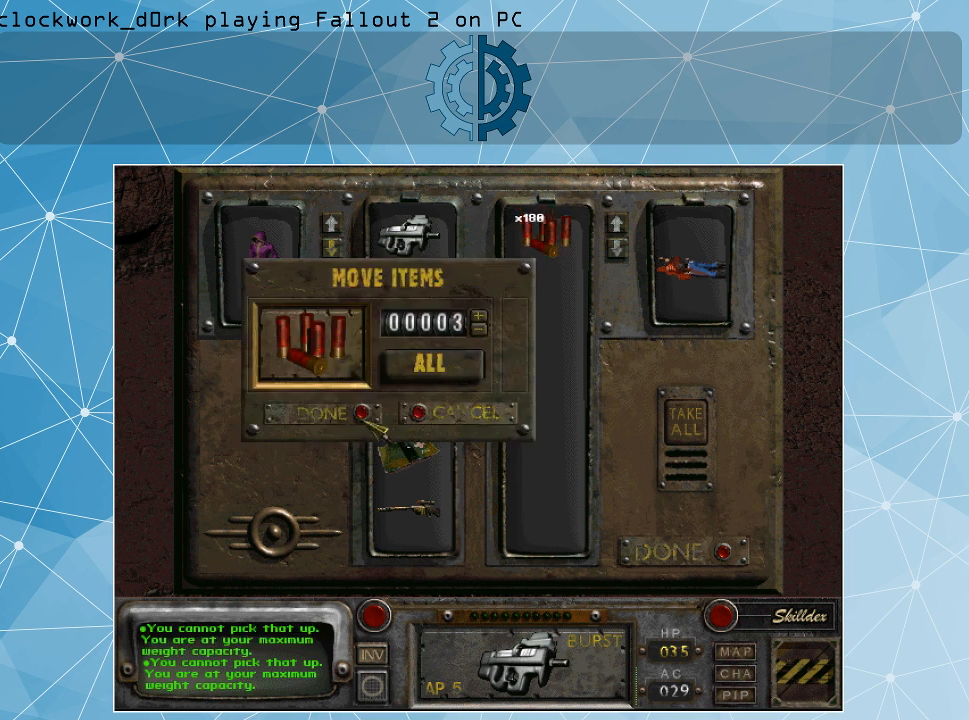
{"keys": [], "mouse": [], "events": [[33, "mouse_left", "down"], [166, "mouse_left", "up"]]}
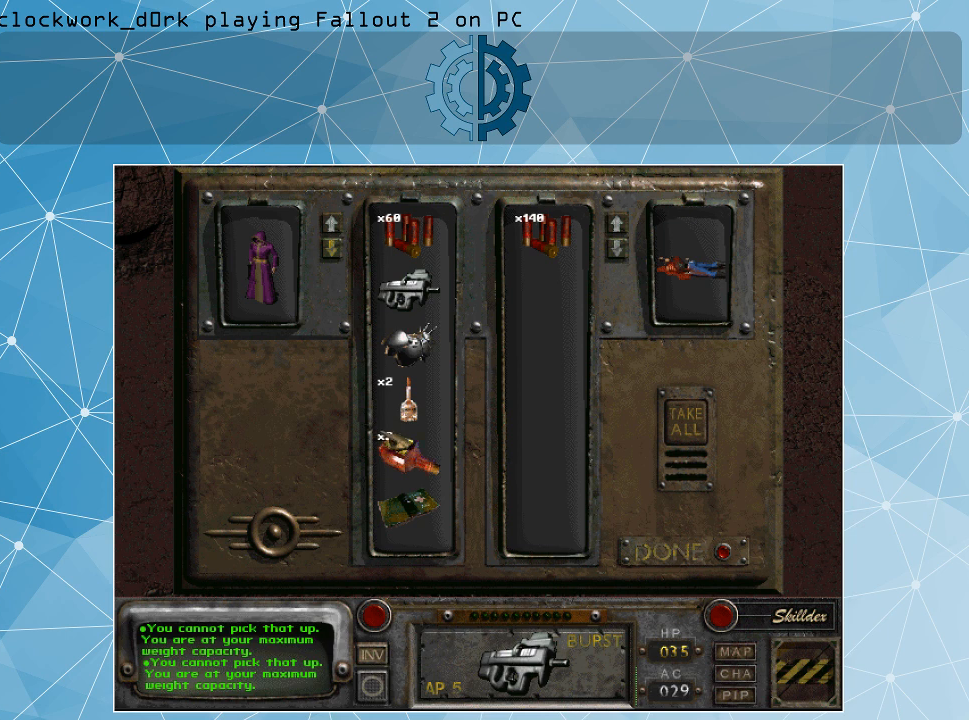
{"keys": [], "mouse": [], "events": []}
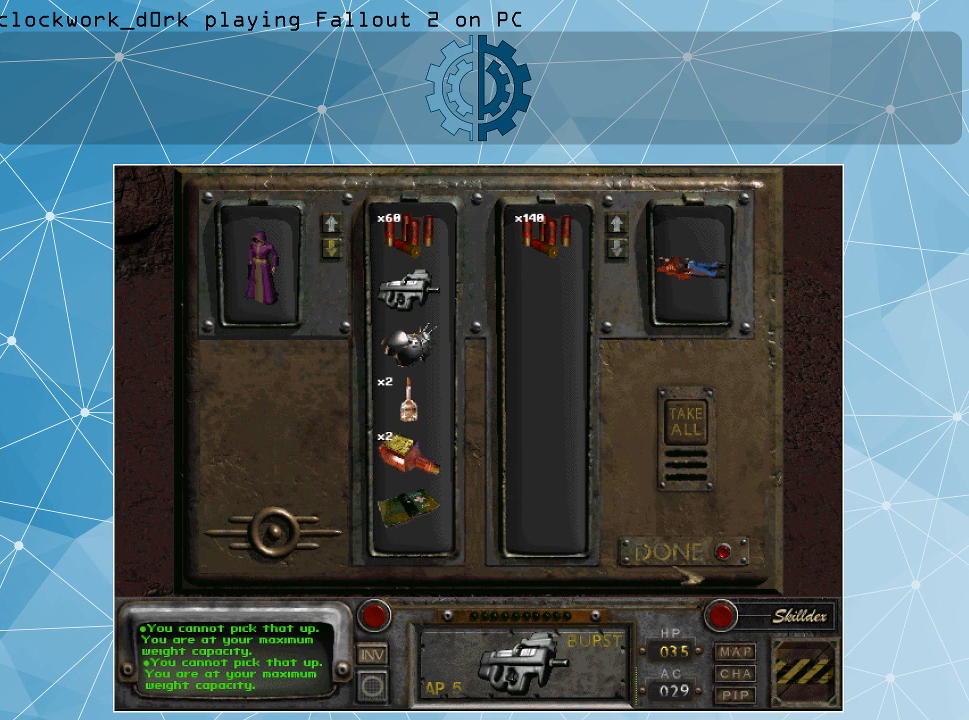
{"keys": [], "mouse": [], "events": []}
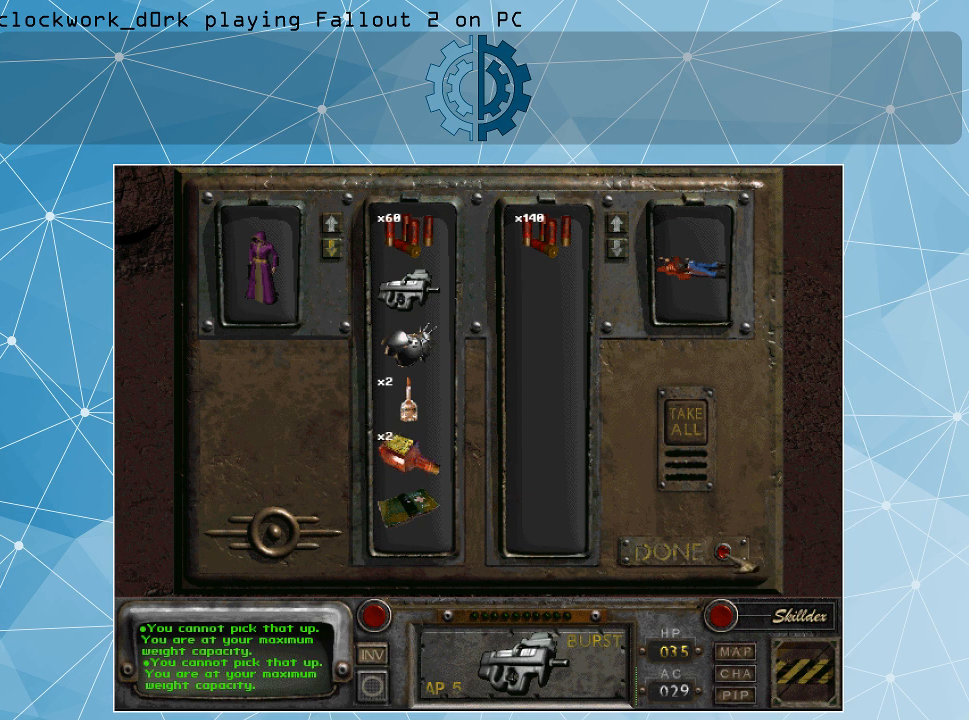
{"keys": [], "mouse": [], "events": []}
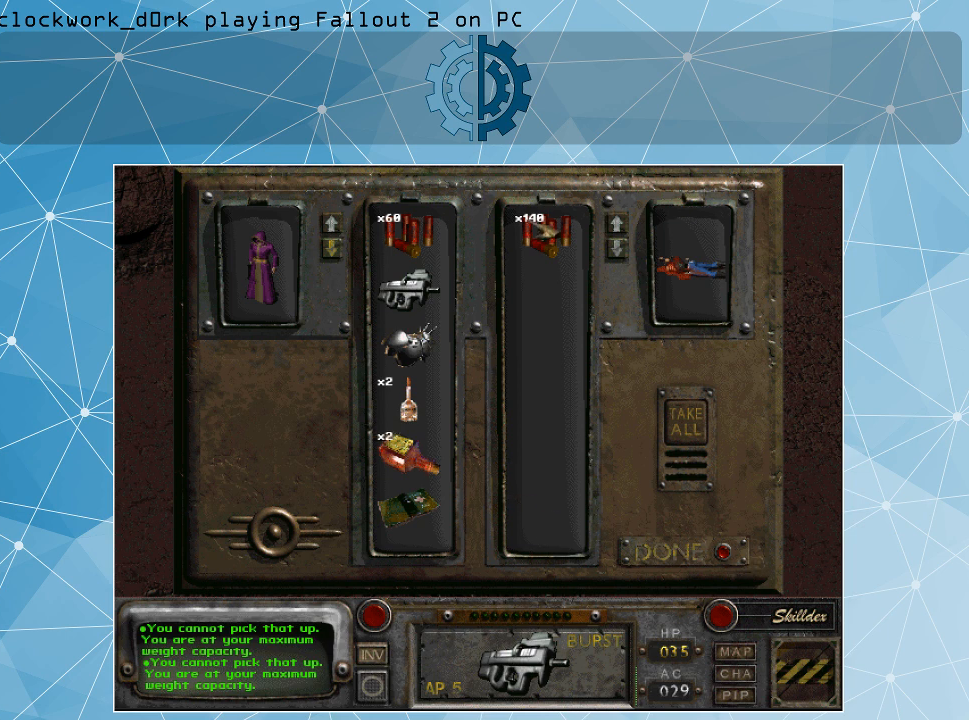
{"keys": [], "mouse": ["left"], "events": [[200, "mouse_left", "down"]]}
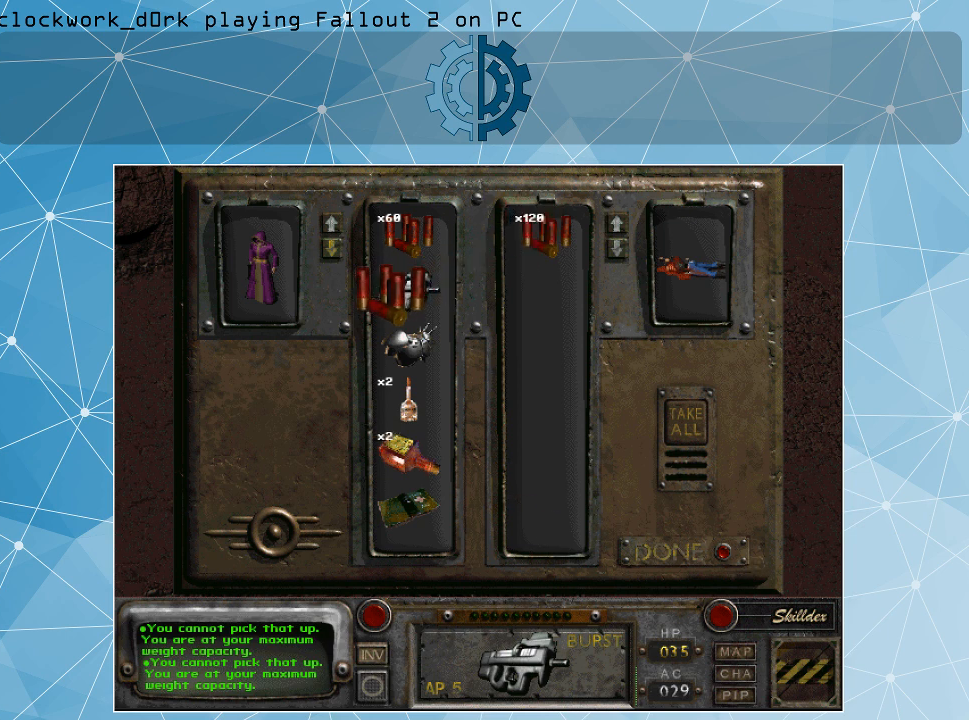
{"keys": [], "mouse": [], "events": [[66, "mouse_left", "up"]]}
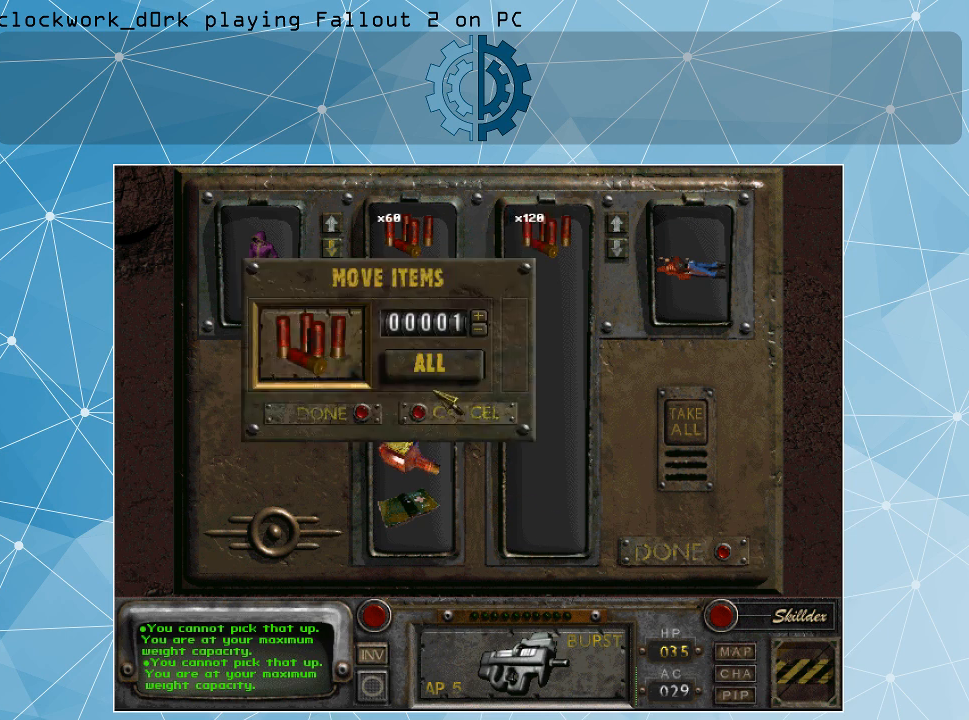
{"keys": [], "mouse": [], "events": []}
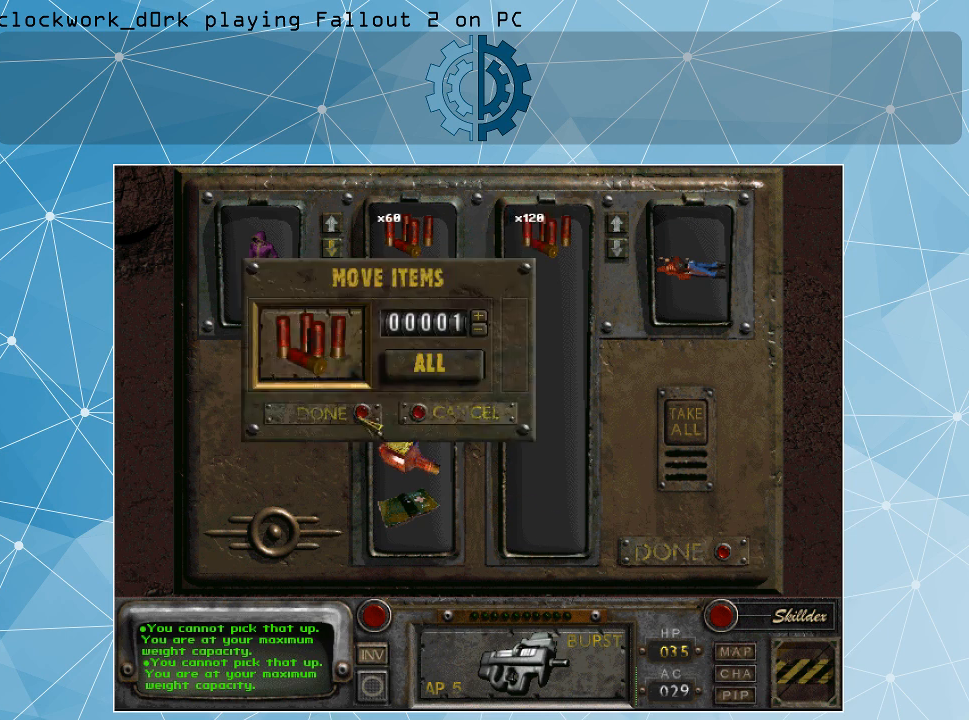
{"keys": [], "mouse": [], "events": [[133, "mouse_left", "down"], [300, "mouse_left", "up"]]}
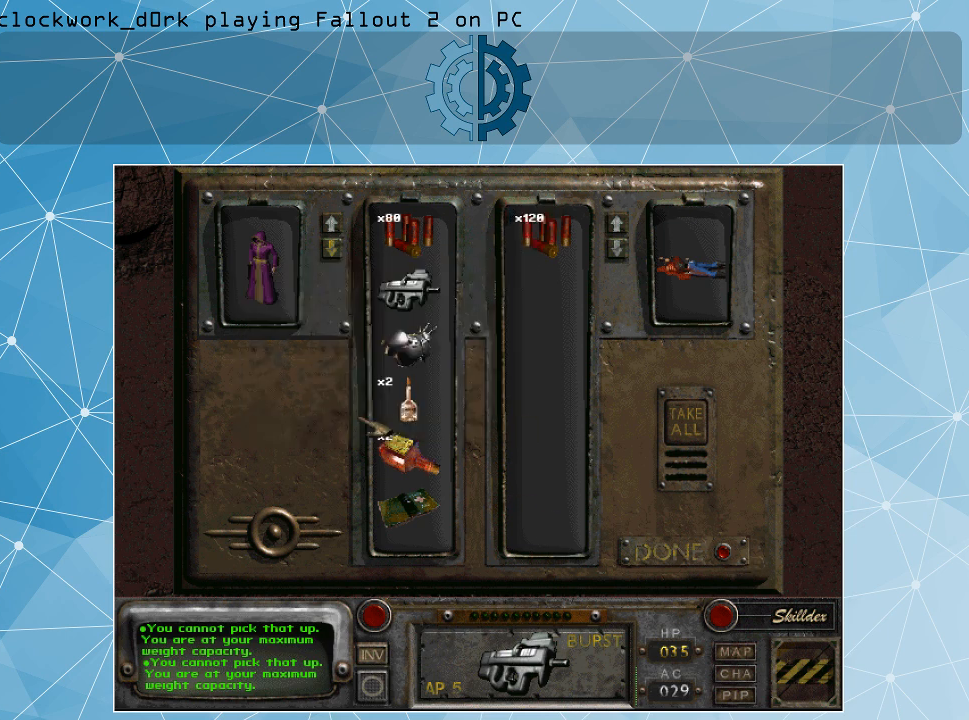
{"keys": [], "mouse": [], "events": []}
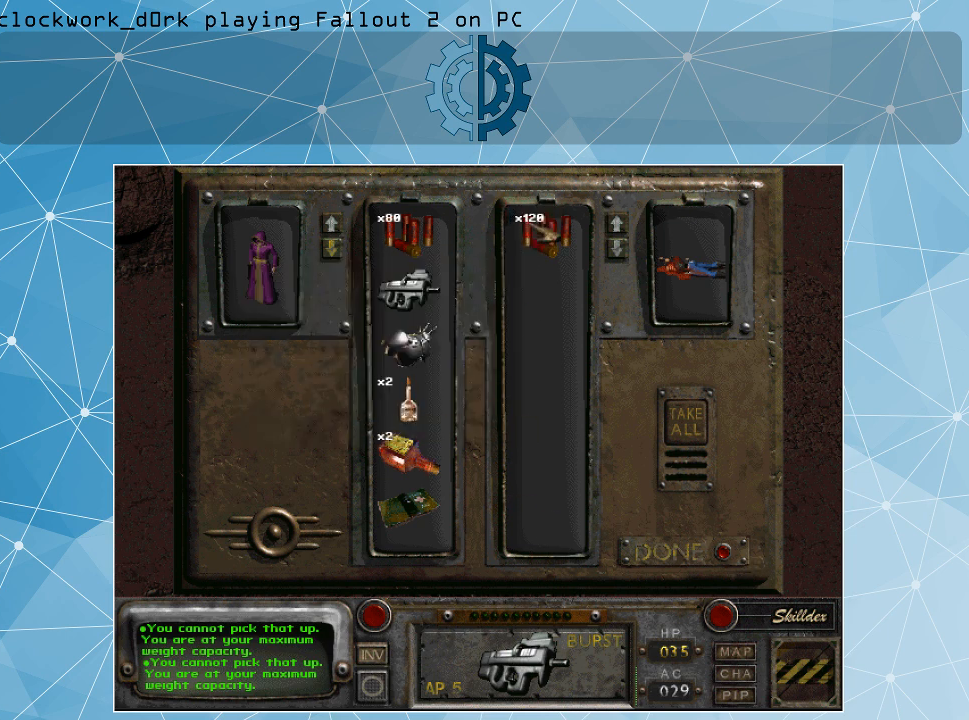
{"keys": [], "mouse": ["left"], "events": [[333, "mouse_left", "down"]]}
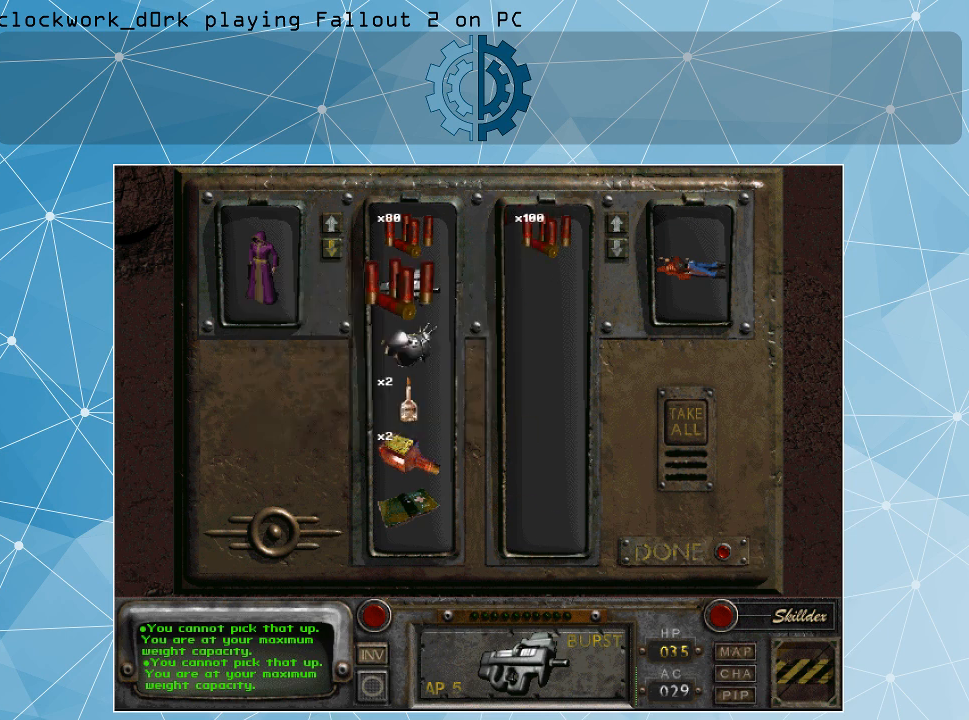
{"keys": [], "mouse": [], "events": [[233, "mouse_left", "up"]]}
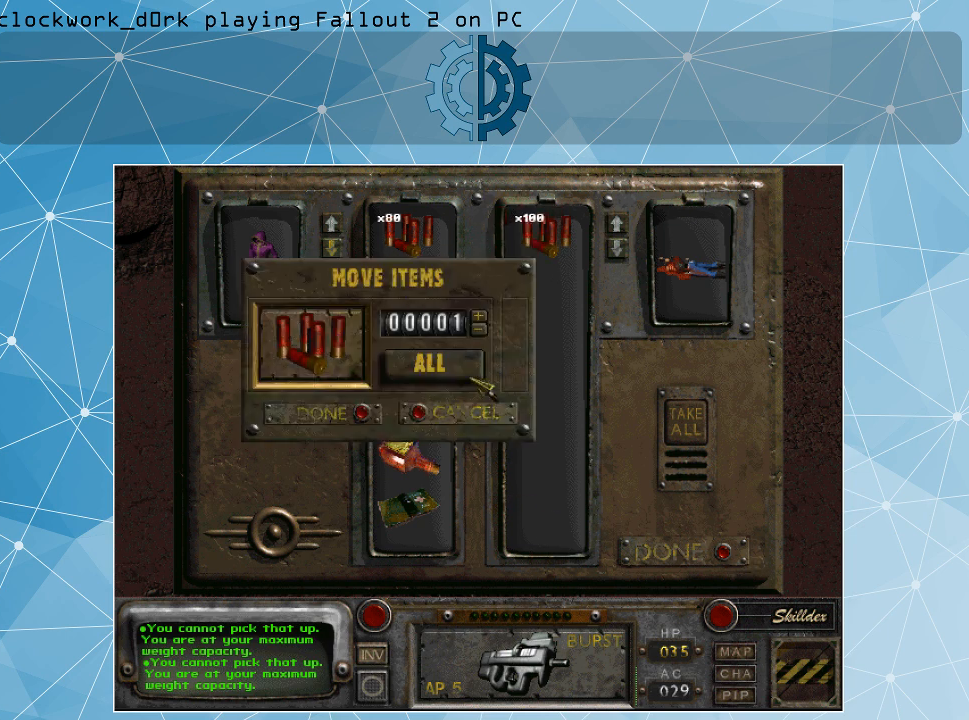
{"keys": [], "mouse": [], "events": []}
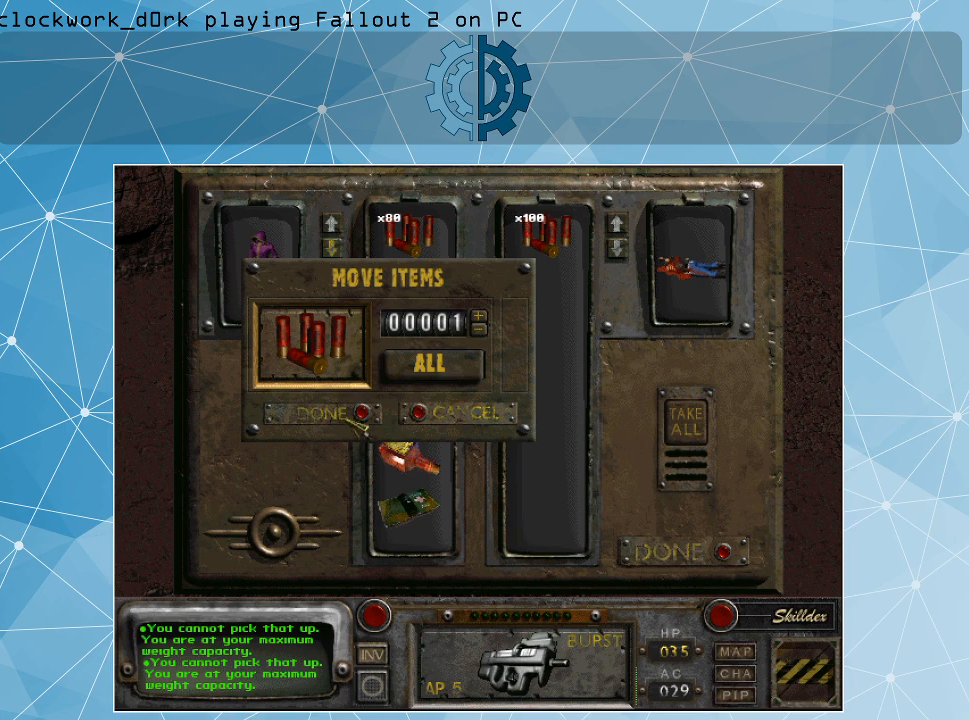
{"keys": [], "mouse": [], "events": [[333, "mouse_left", "down"], [466, "mouse_left", "up"]]}
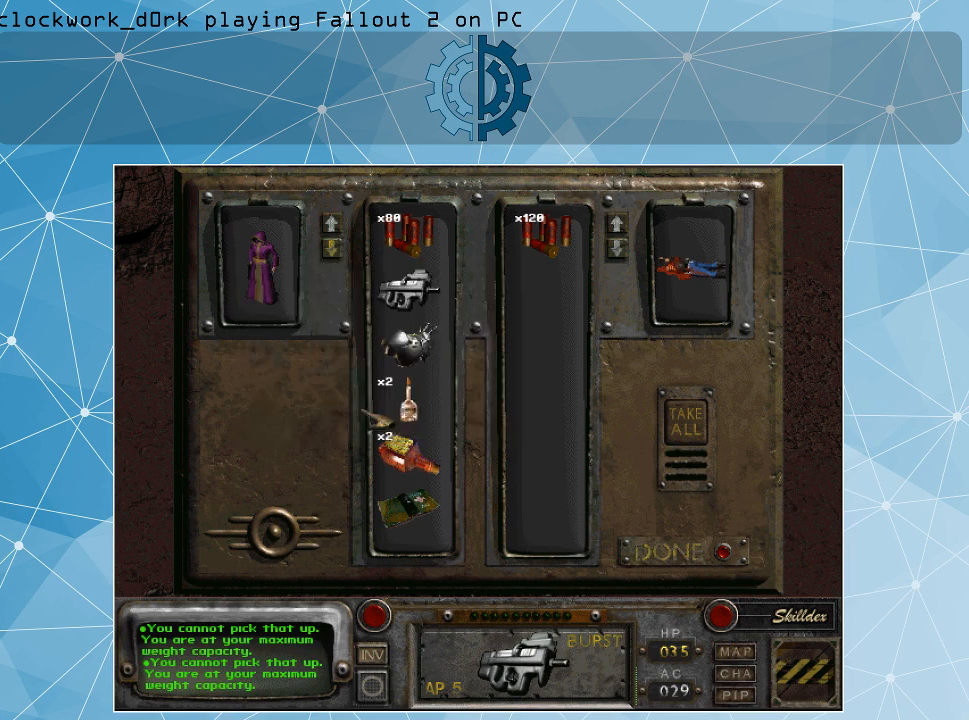
{"keys": [], "mouse": [], "events": []}
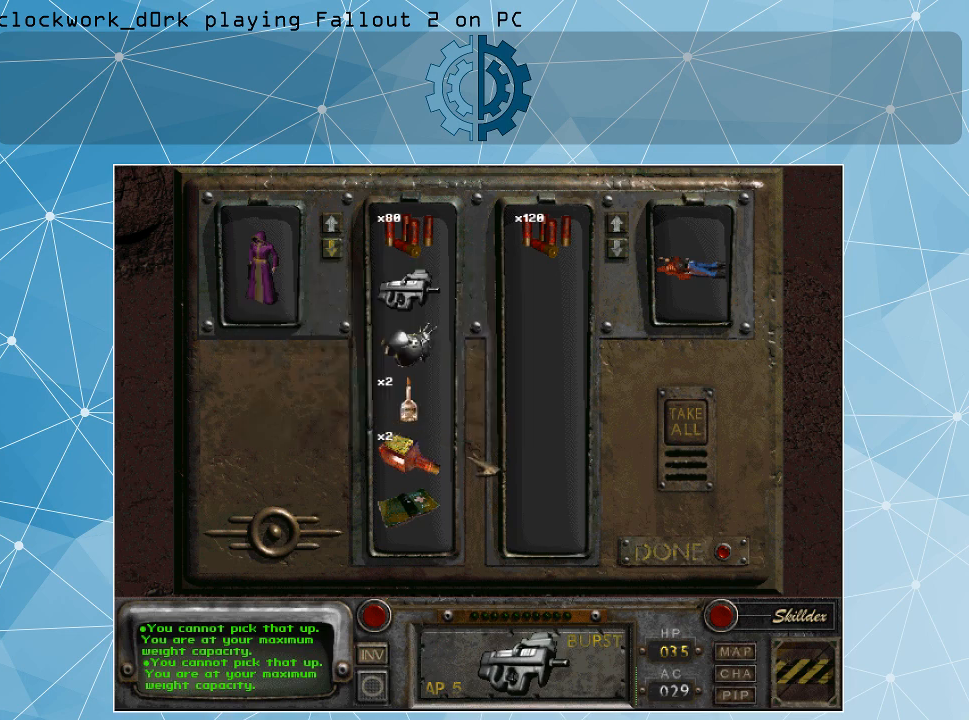
{"keys": [], "mouse": [], "events": []}
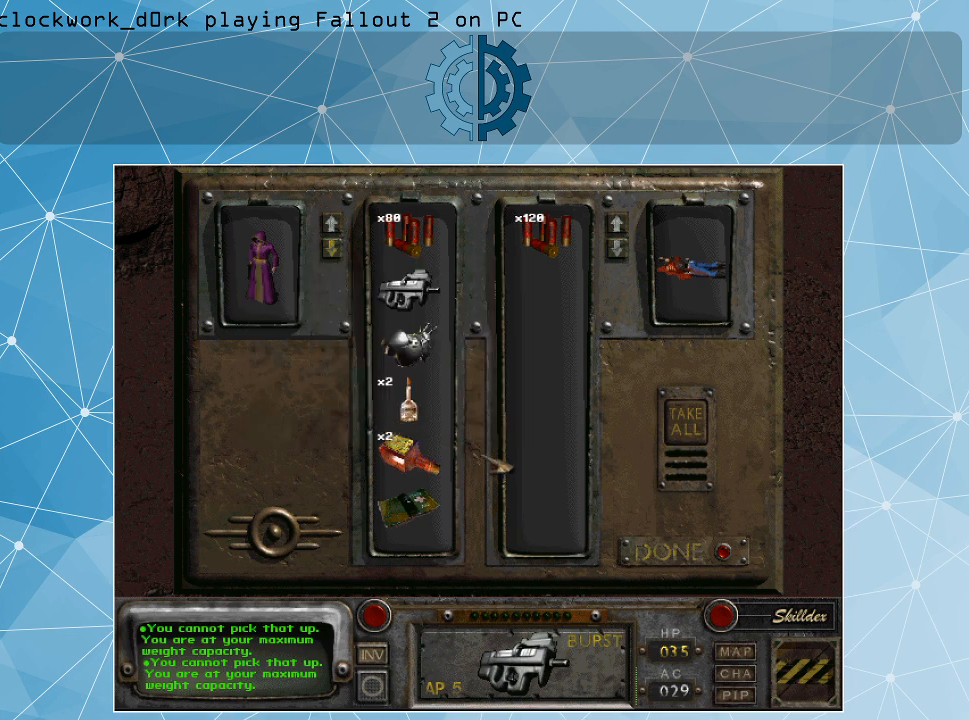
{"keys": [], "mouse": [], "events": []}
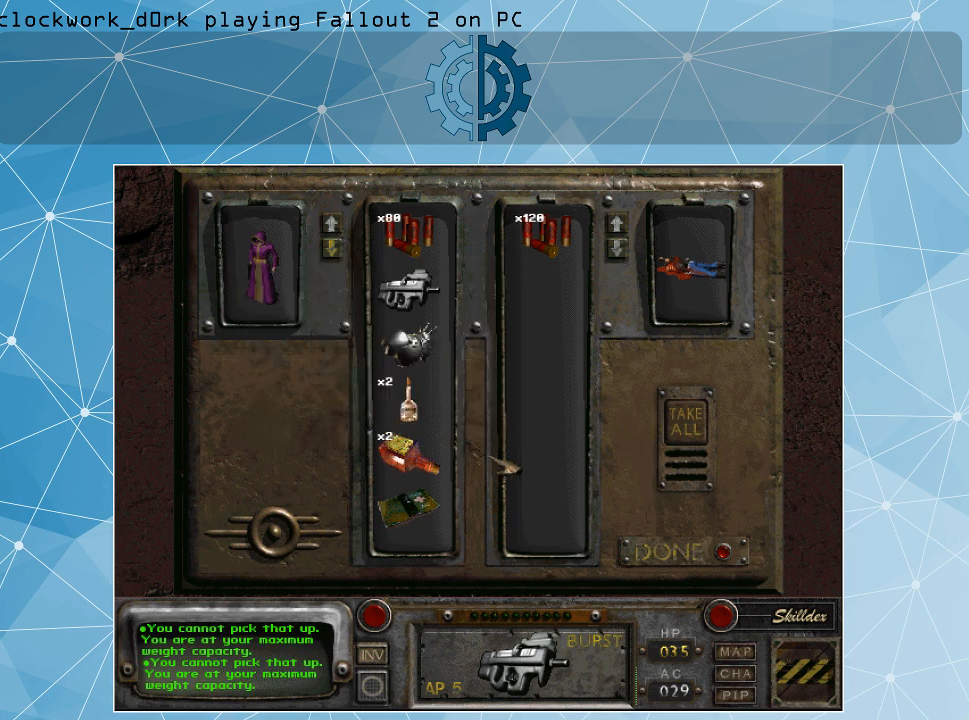
{"keys": [], "mouse": [], "events": []}